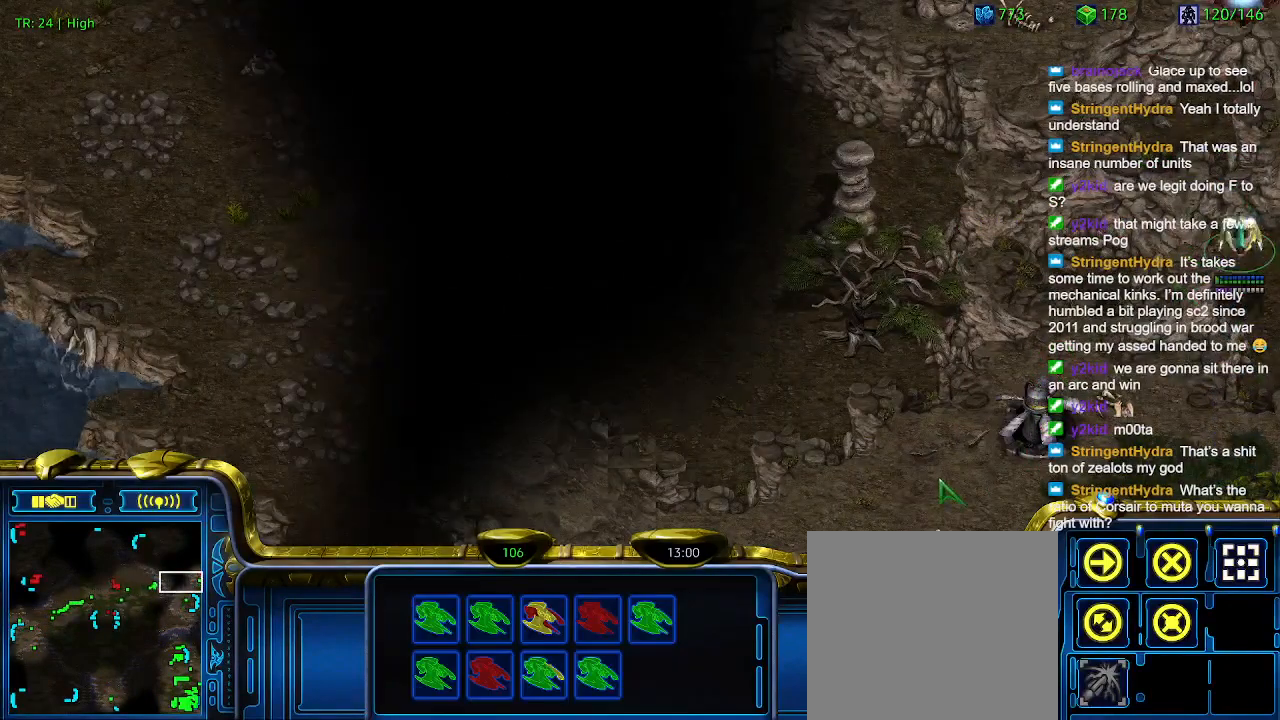
Gameplay with keyboard; each line is a JSON object with the keys held at the frame after it. "events" lists presses ("down") and releases ("up") of "1", "2", "3", "4", "5", "6", "a", "c", "ctrl", "d", "e", "f2", "f3", "q", "s", "t", "w", "x" and "z" between this image and that frame as [ms after this image, input, new state], when the widget could be followed in between. No other keys are recorded. Mouse input is not recorded.
{"keys": [], "events": [[100, "1", "up"]]}
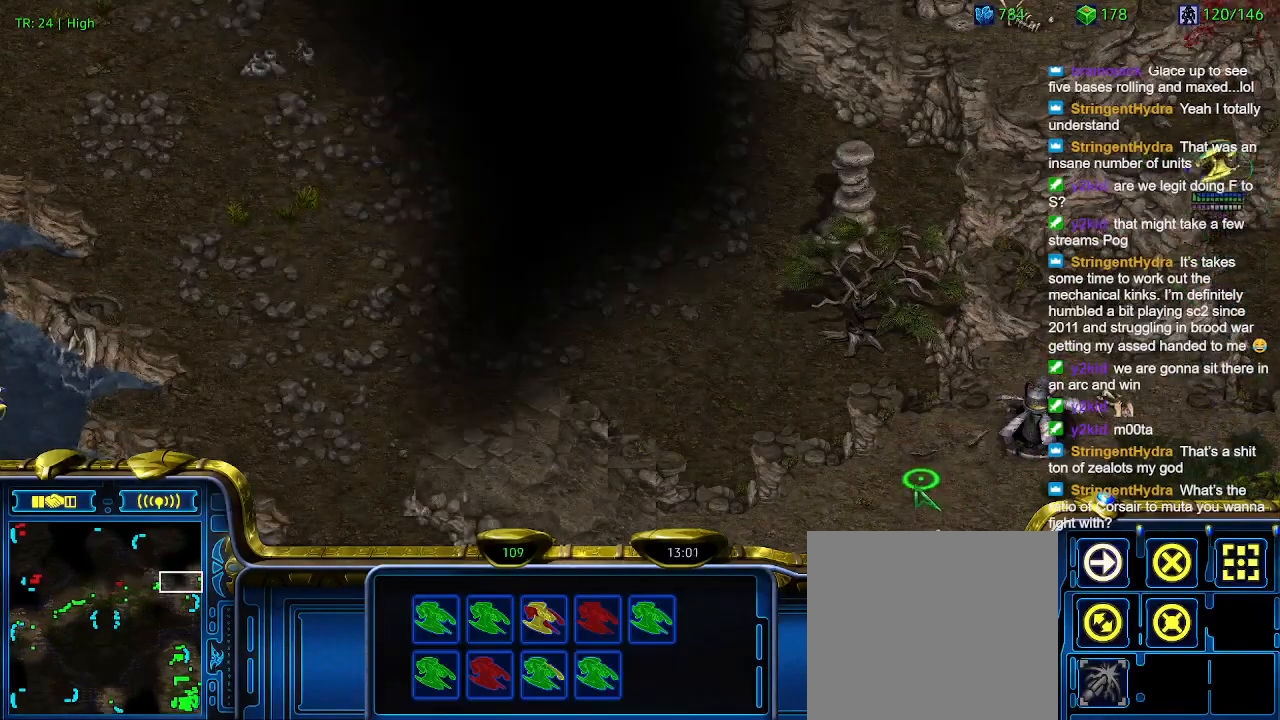
{"keys": [], "events": []}
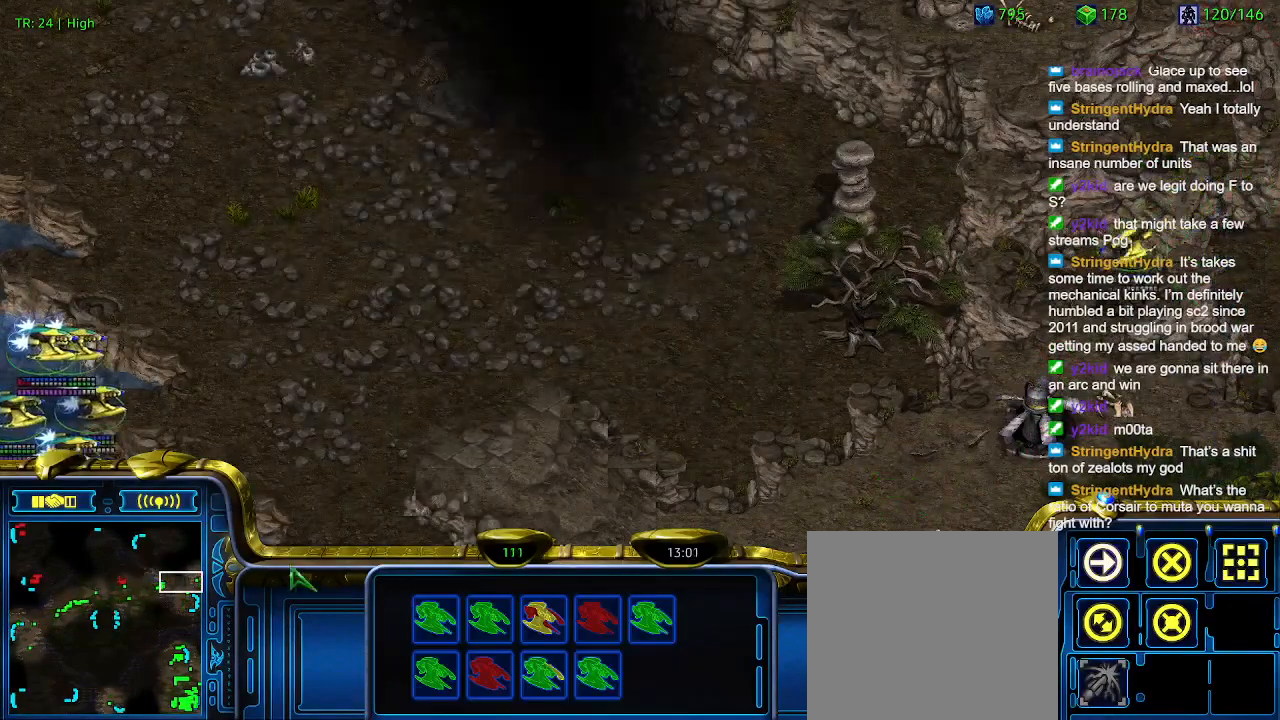
{"keys": [], "events": []}
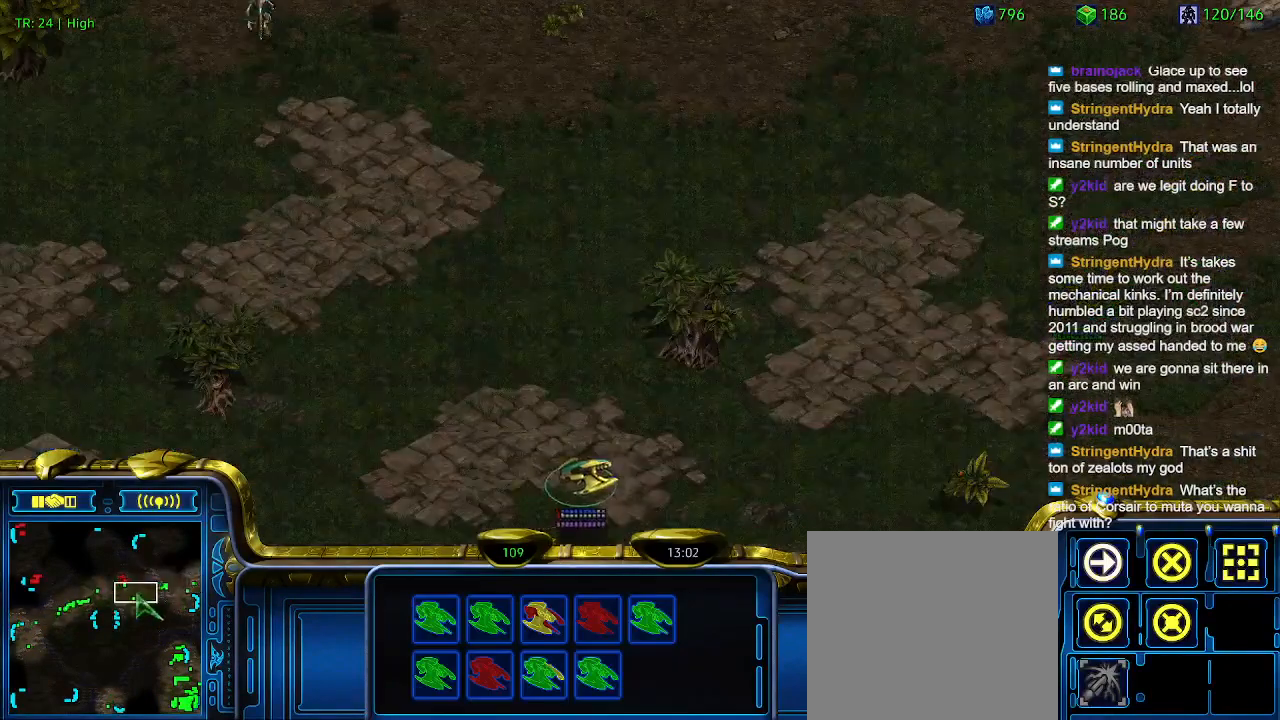
{"keys": [], "events": [[266, "2", "down"], [366, "2", "up"]]}
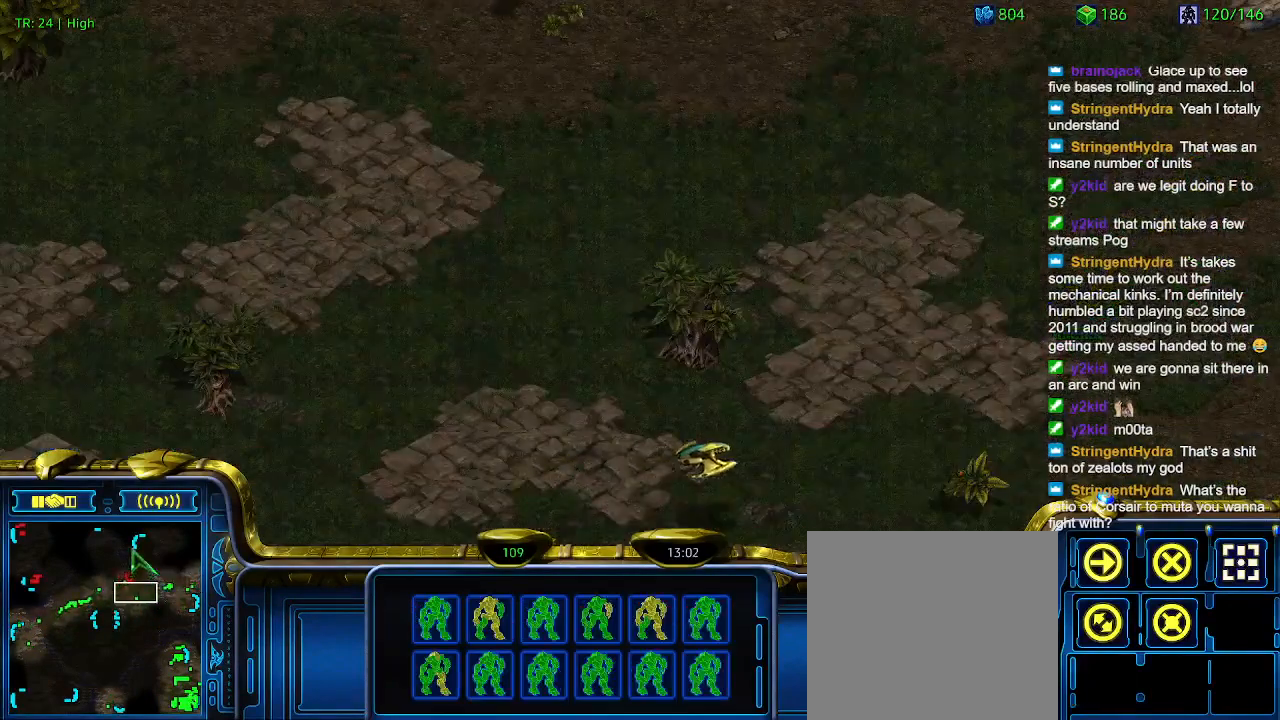
{"keys": [], "events": [[100, "a", "down"], [233, "a", "up"]]}
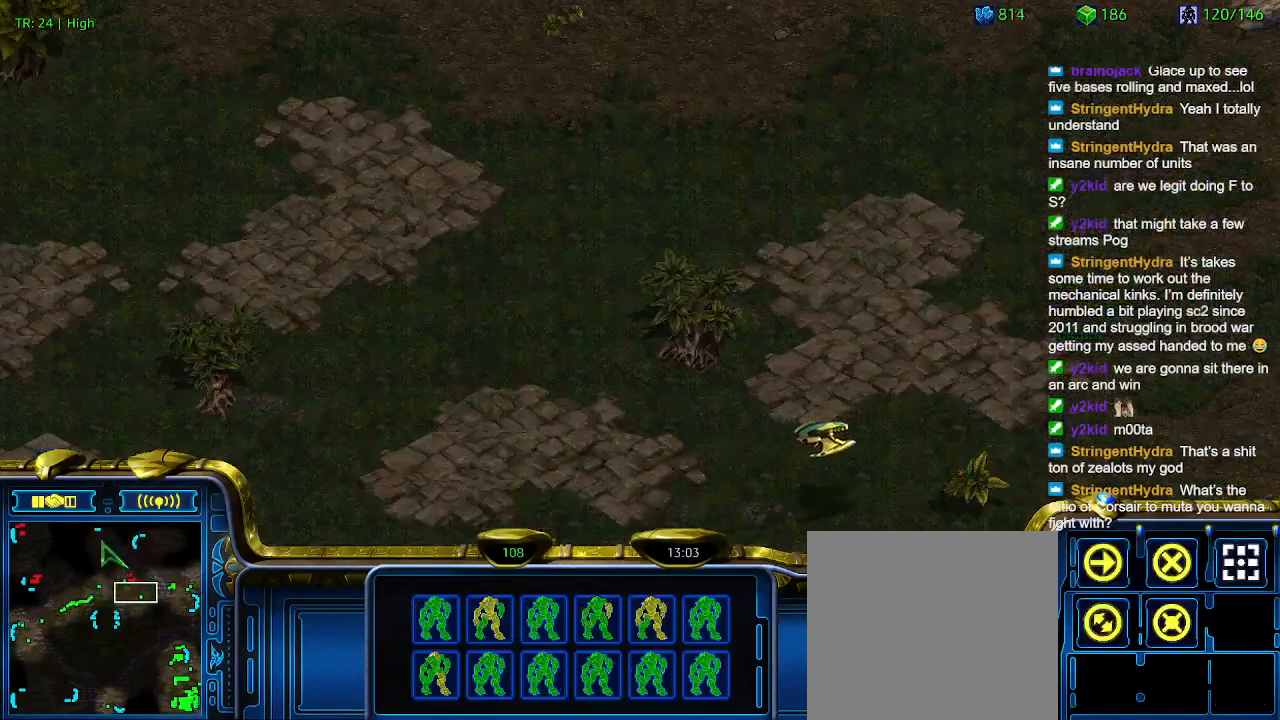
{"keys": [], "events": [[33, "3", "down"], [133, "3", "up"], [233, "a", "down"], [300, "a", "up"]]}
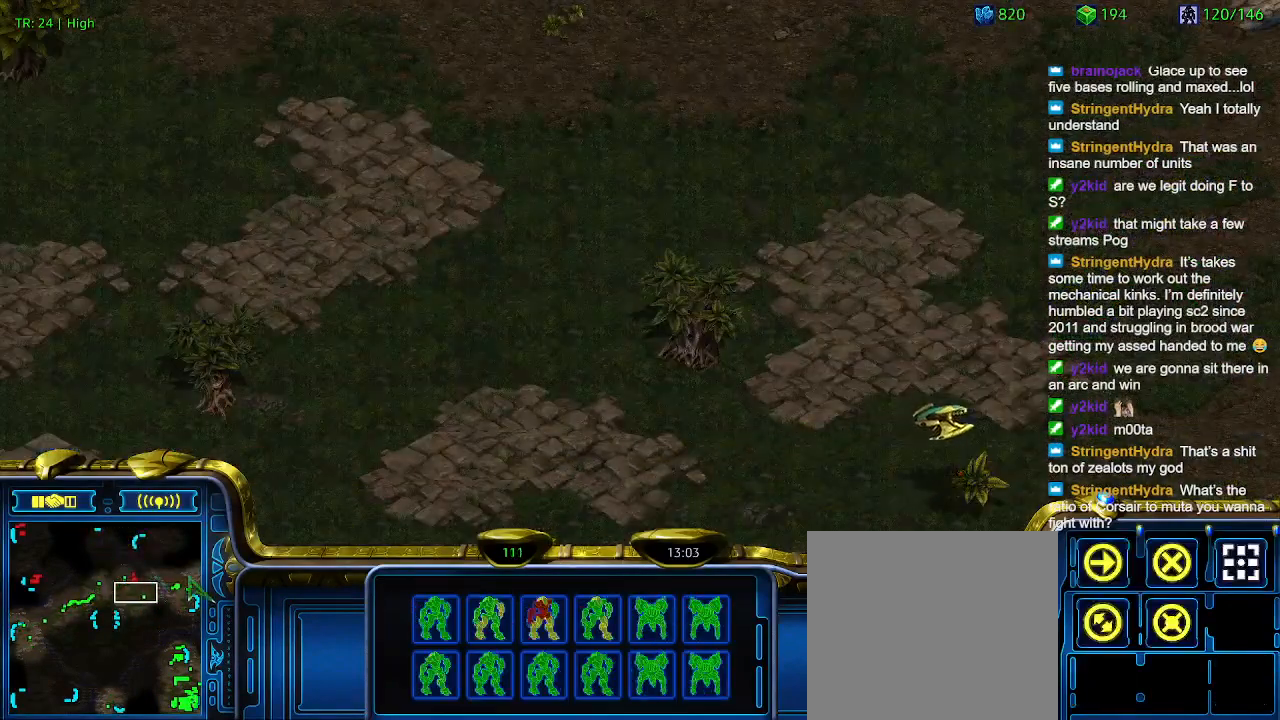
{"keys": [], "events": [[266, "1", "down"], [366, "1", "up"]]}
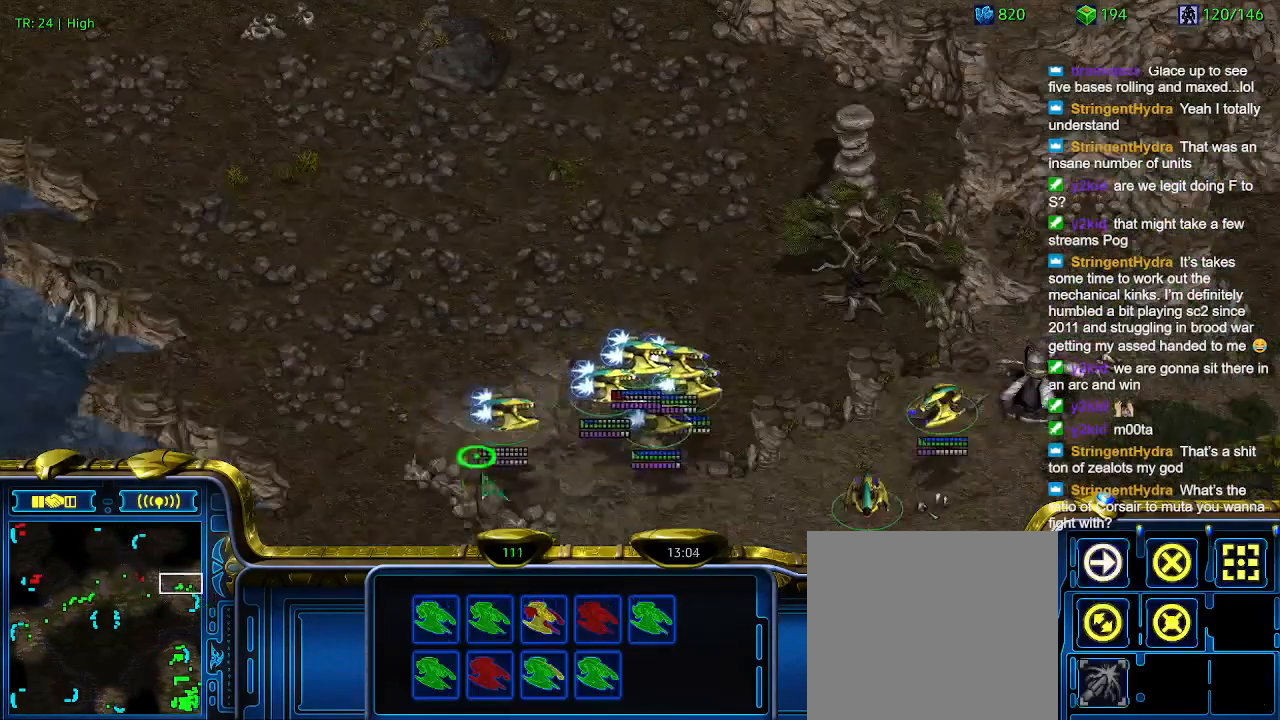
{"keys": [], "events": []}
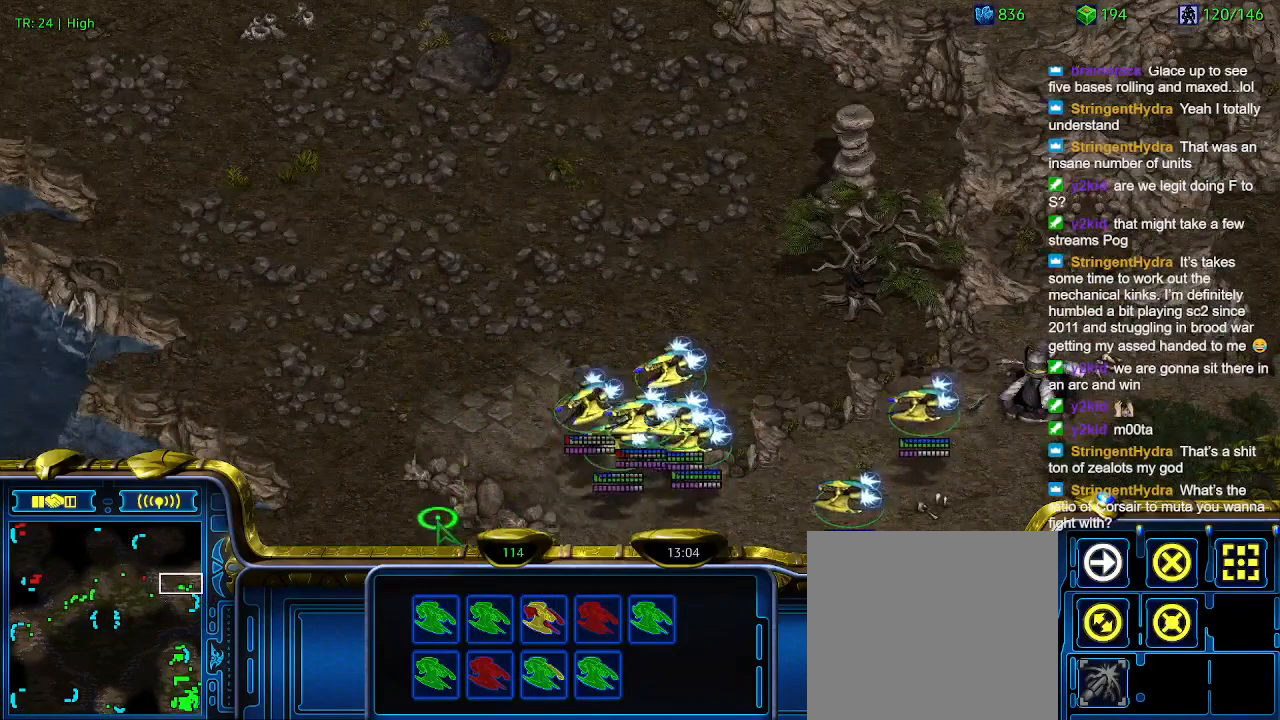
{"keys": [], "events": []}
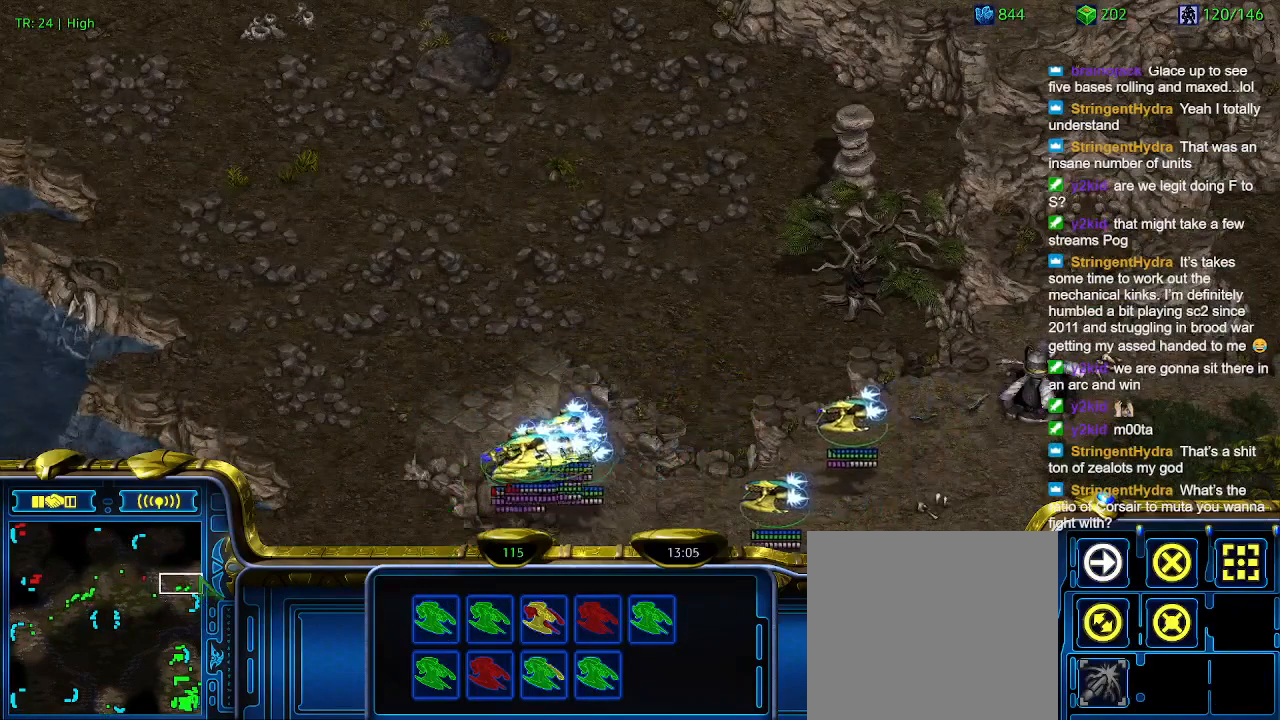
{"keys": [], "events": [[333, "a", "down"], [433, "a", "up"]]}
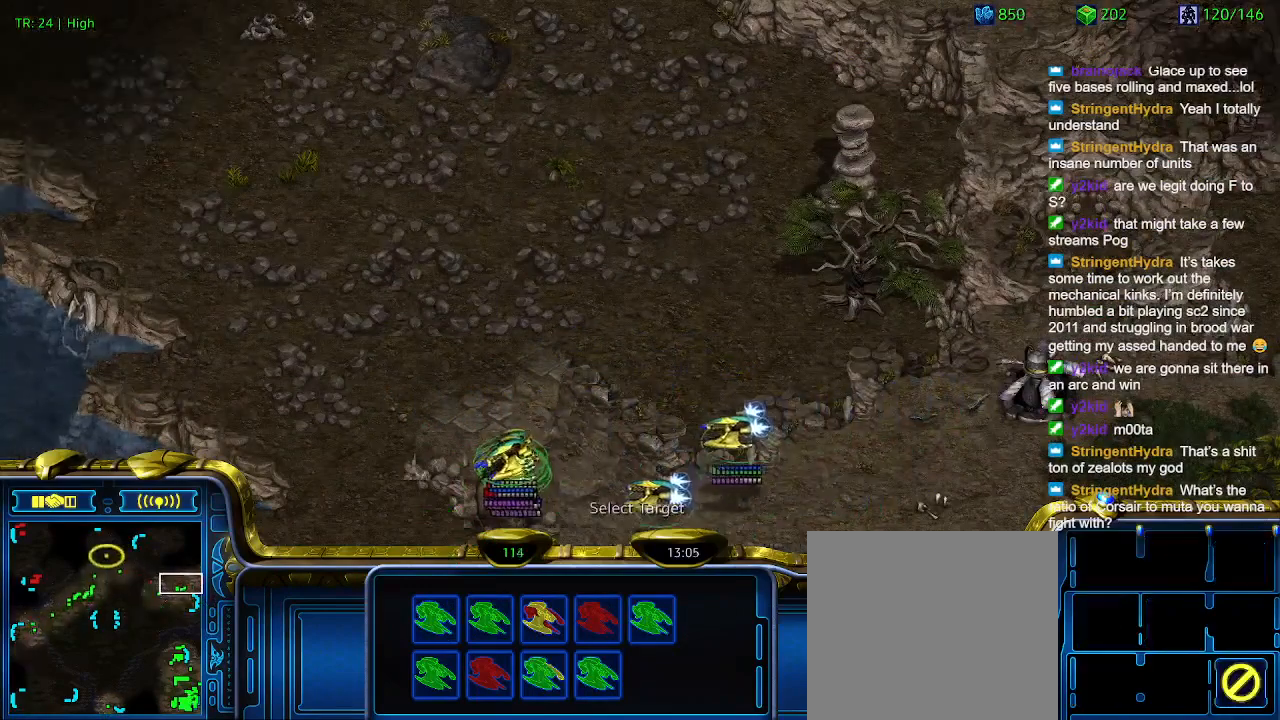
{"keys": [], "events": []}
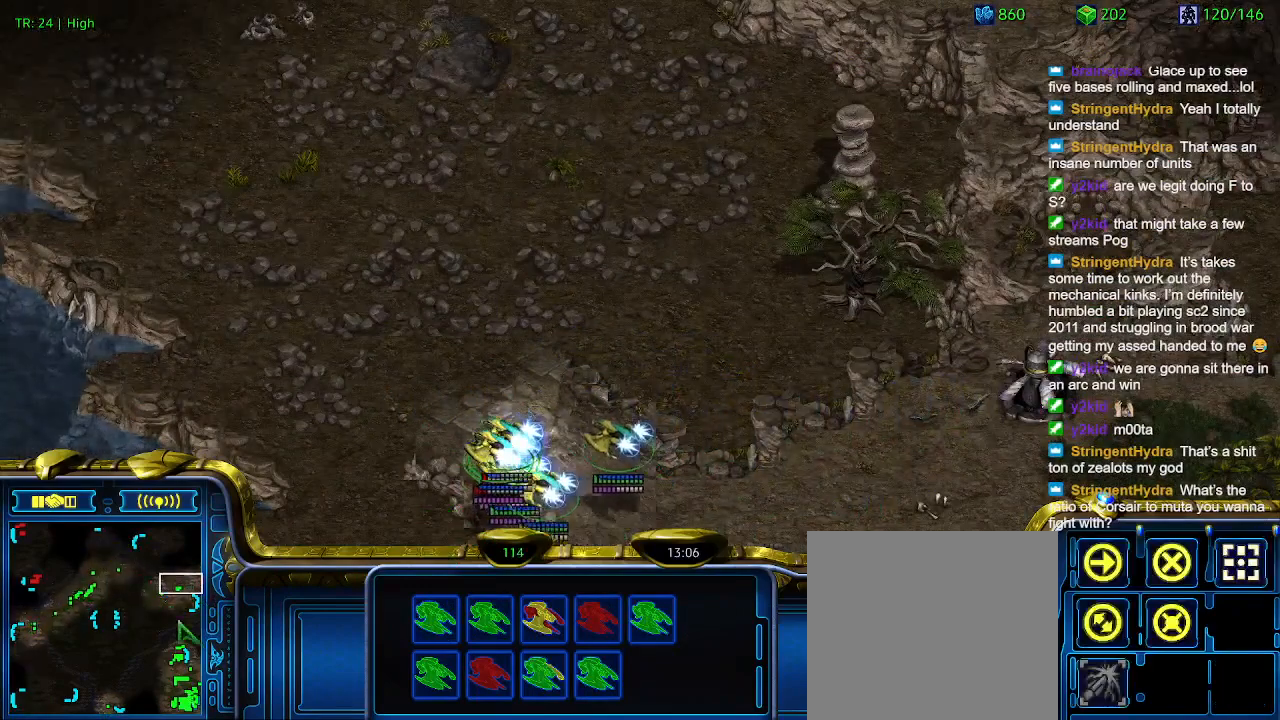
{"keys": [], "events": []}
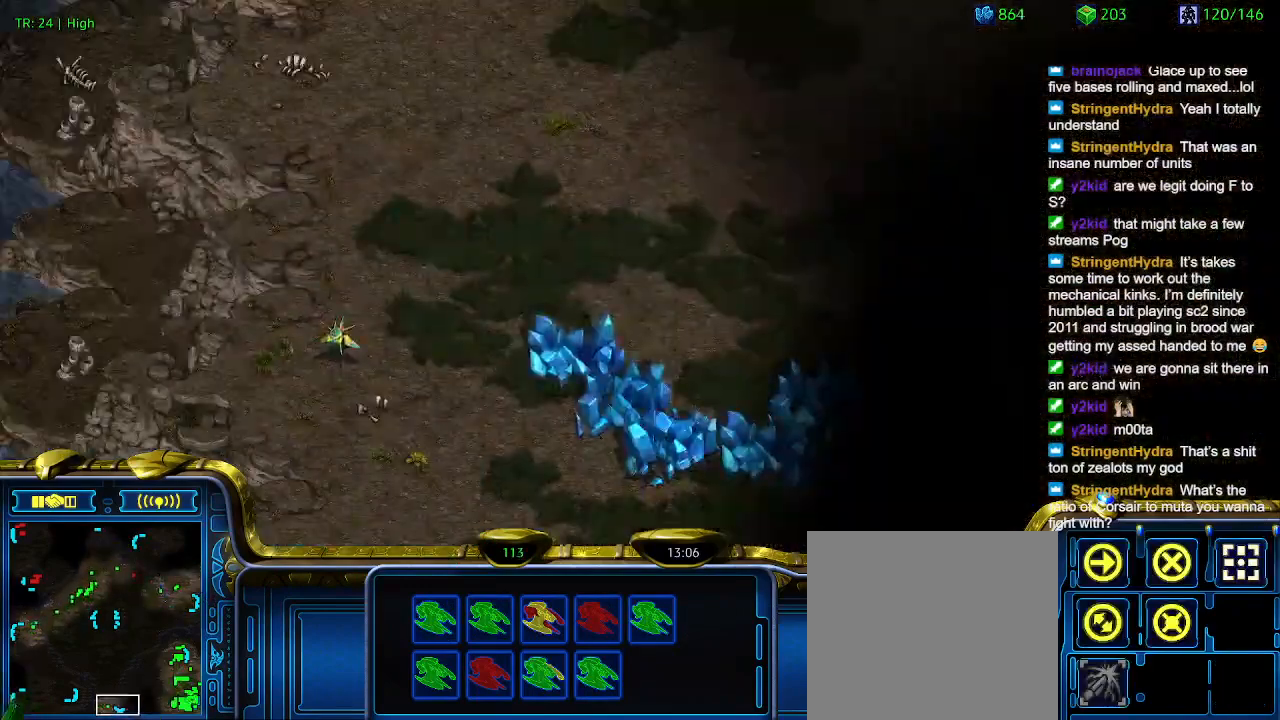
{"keys": ["q"], "events": [[366, "q", "down"], [433, "q", "up"], [500, "q", "down"]]}
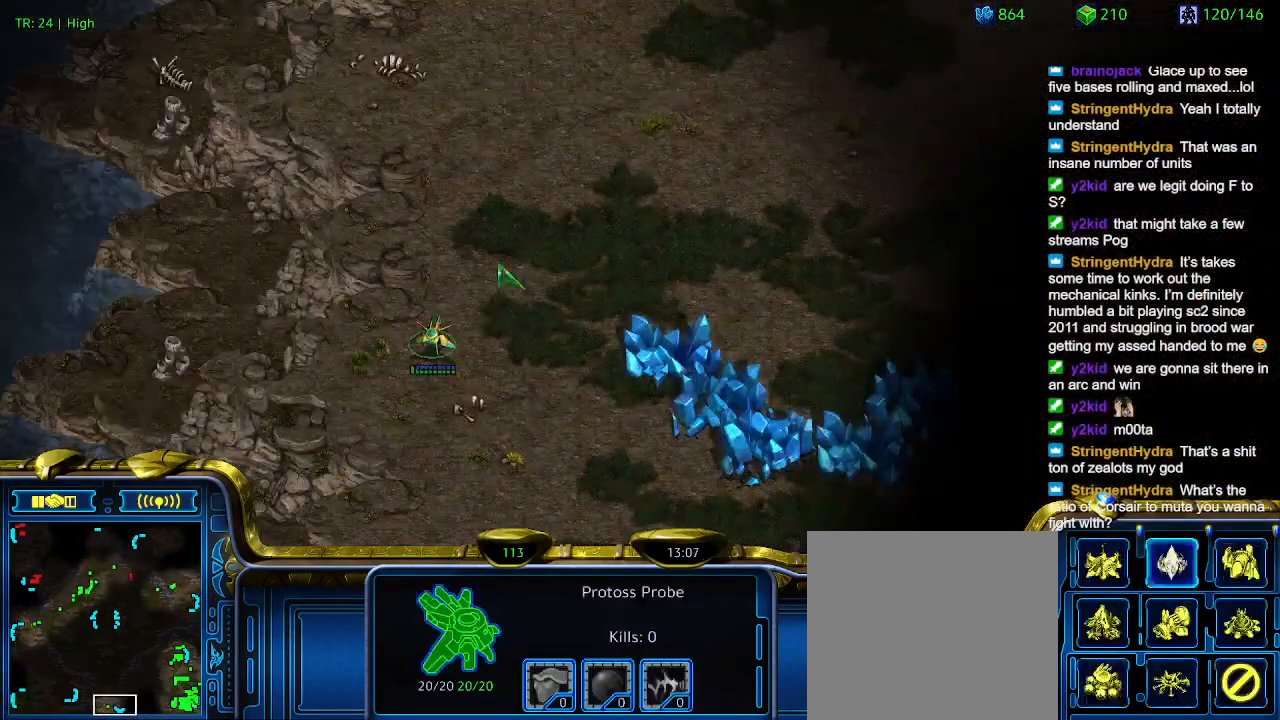
{"keys": [], "events": [[100, "q", "up"]]}
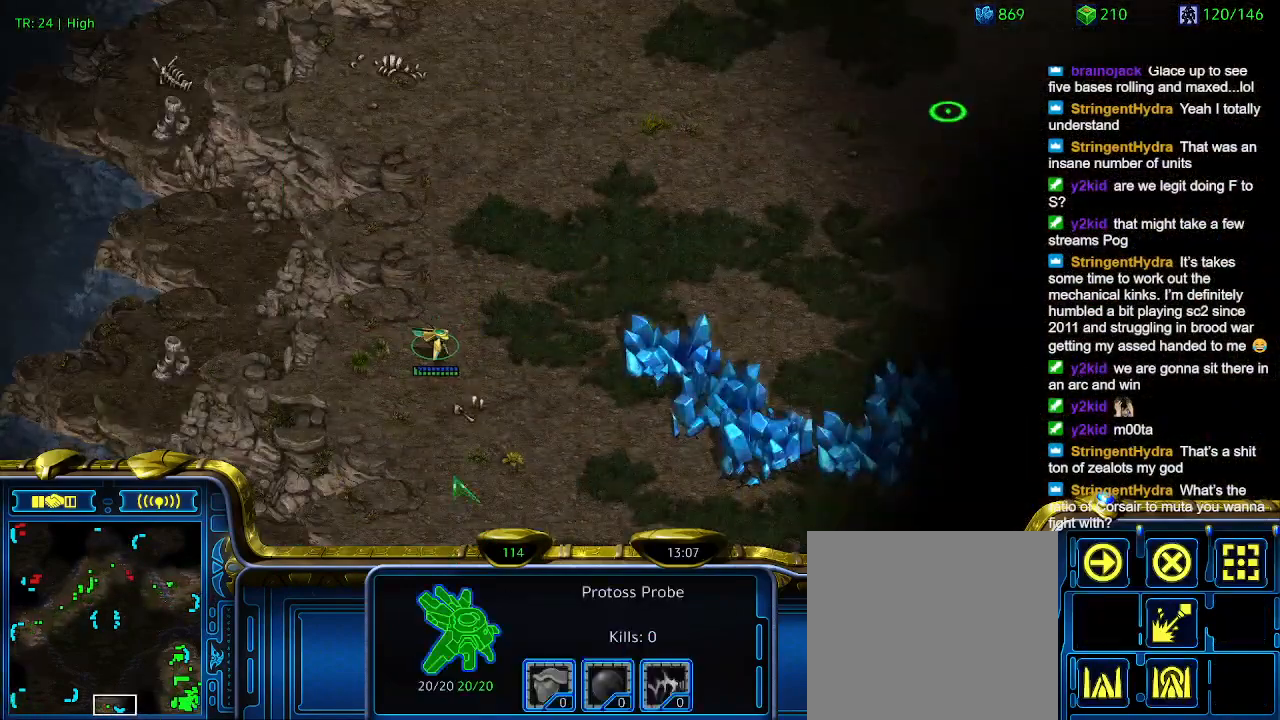
{"keys": [], "events": []}
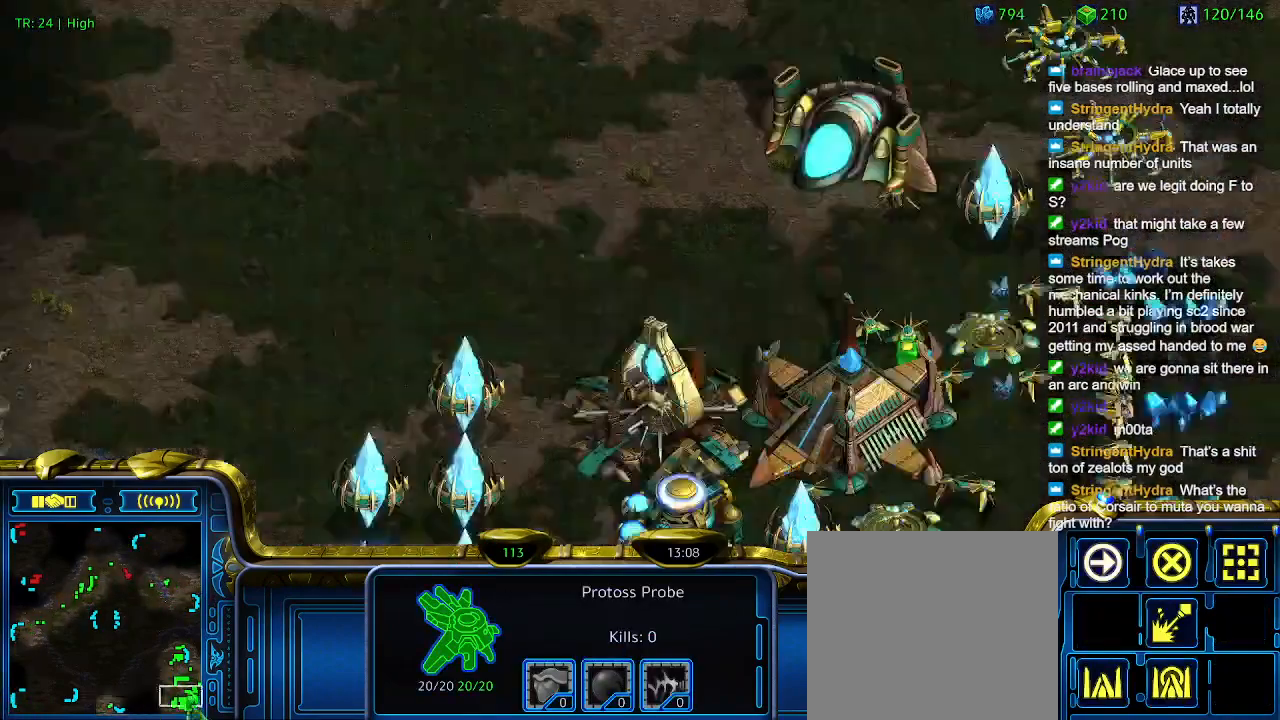
{"keys": [], "events": []}
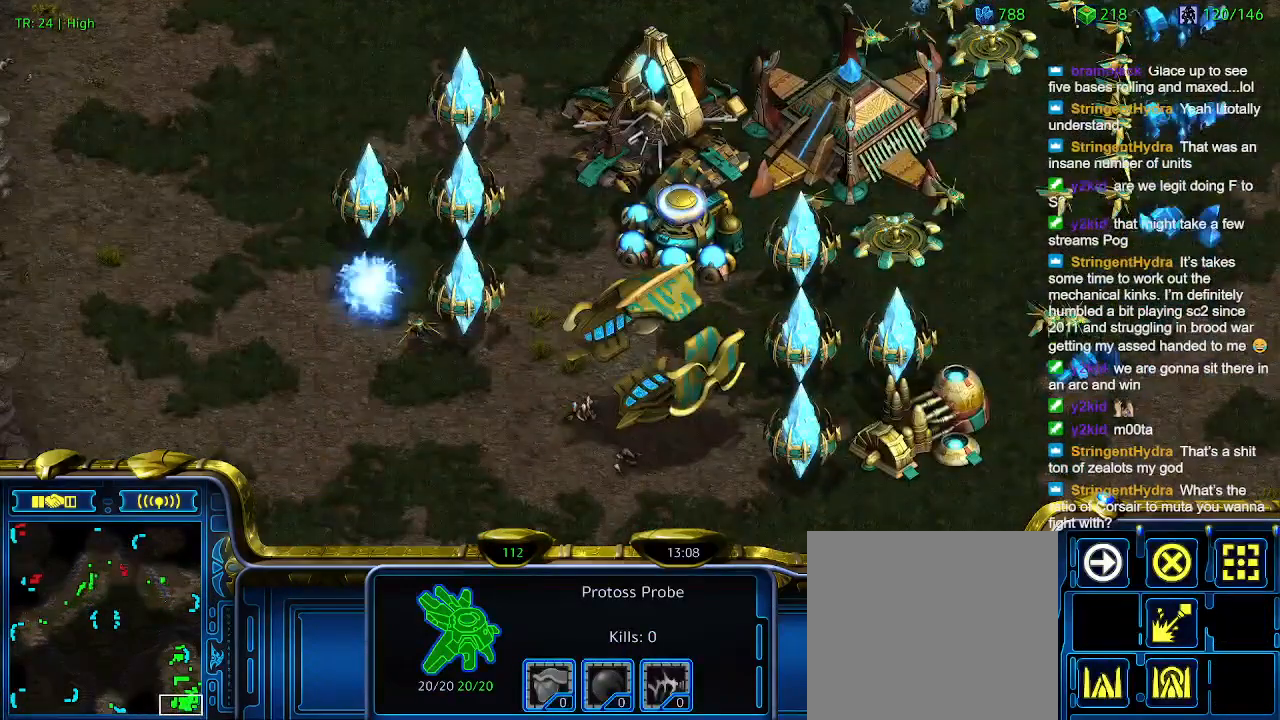
{"keys": [], "events": []}
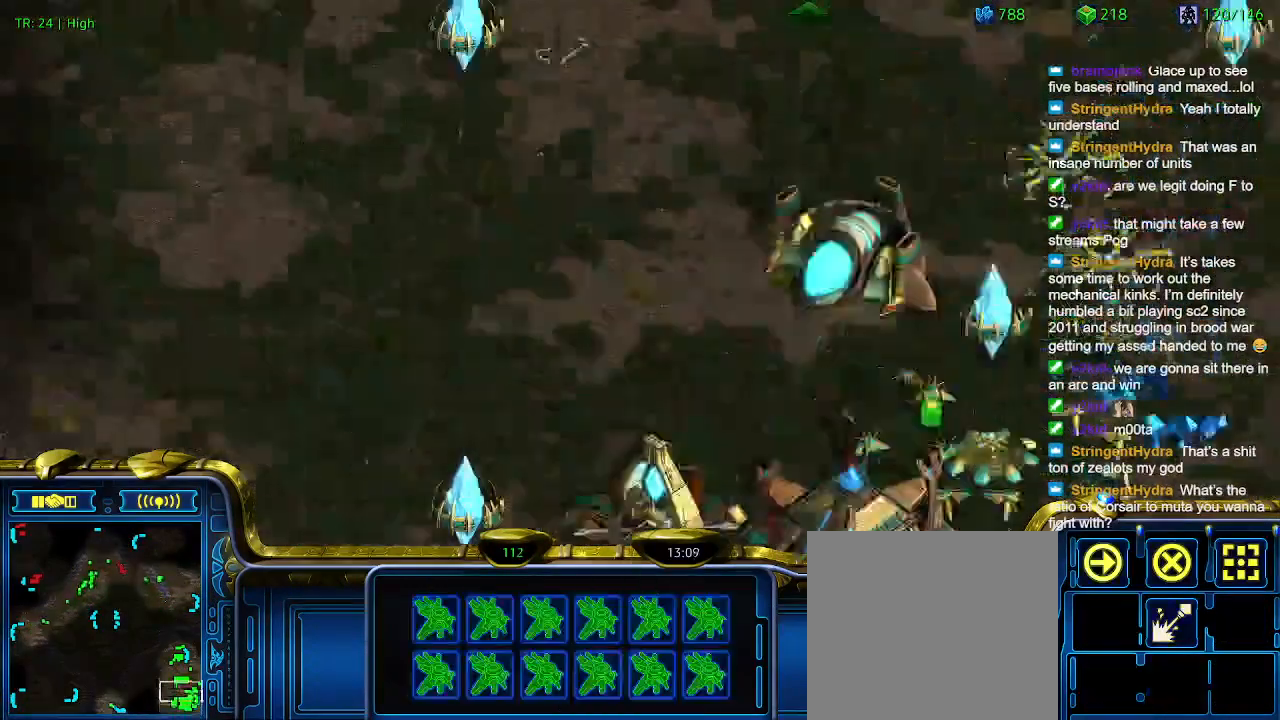
{"keys": [], "events": []}
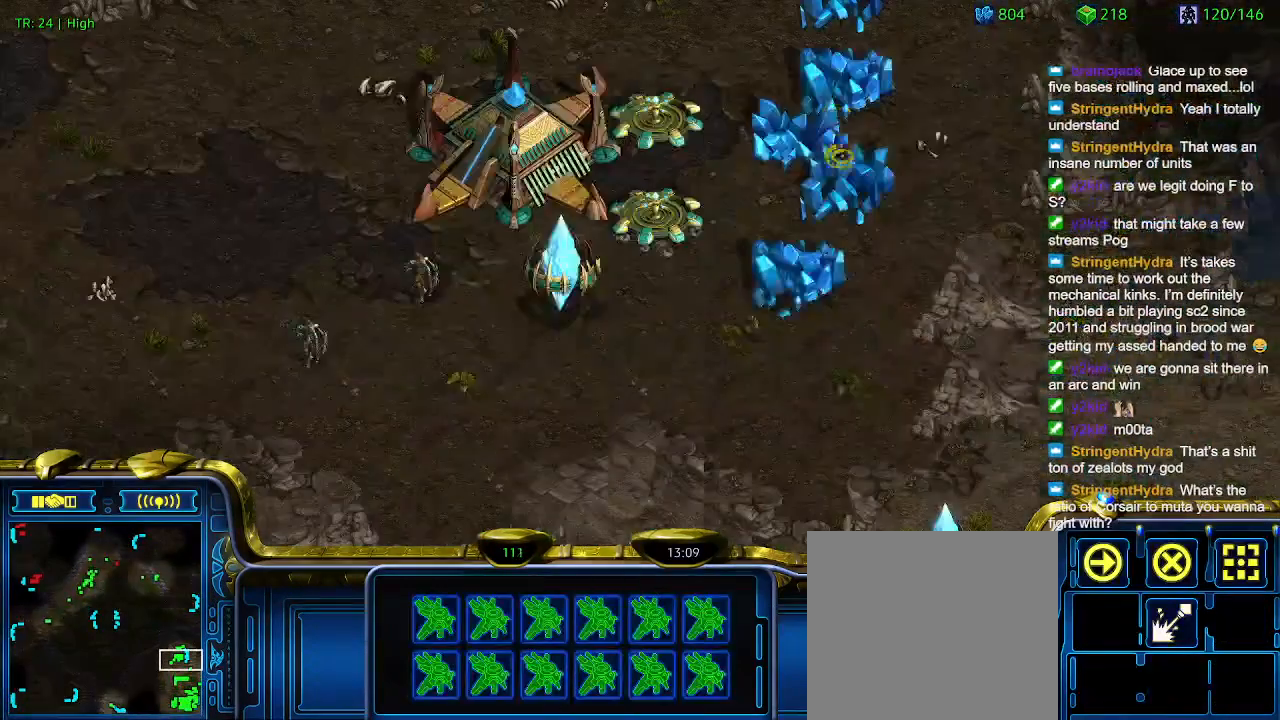
{"keys": [], "events": []}
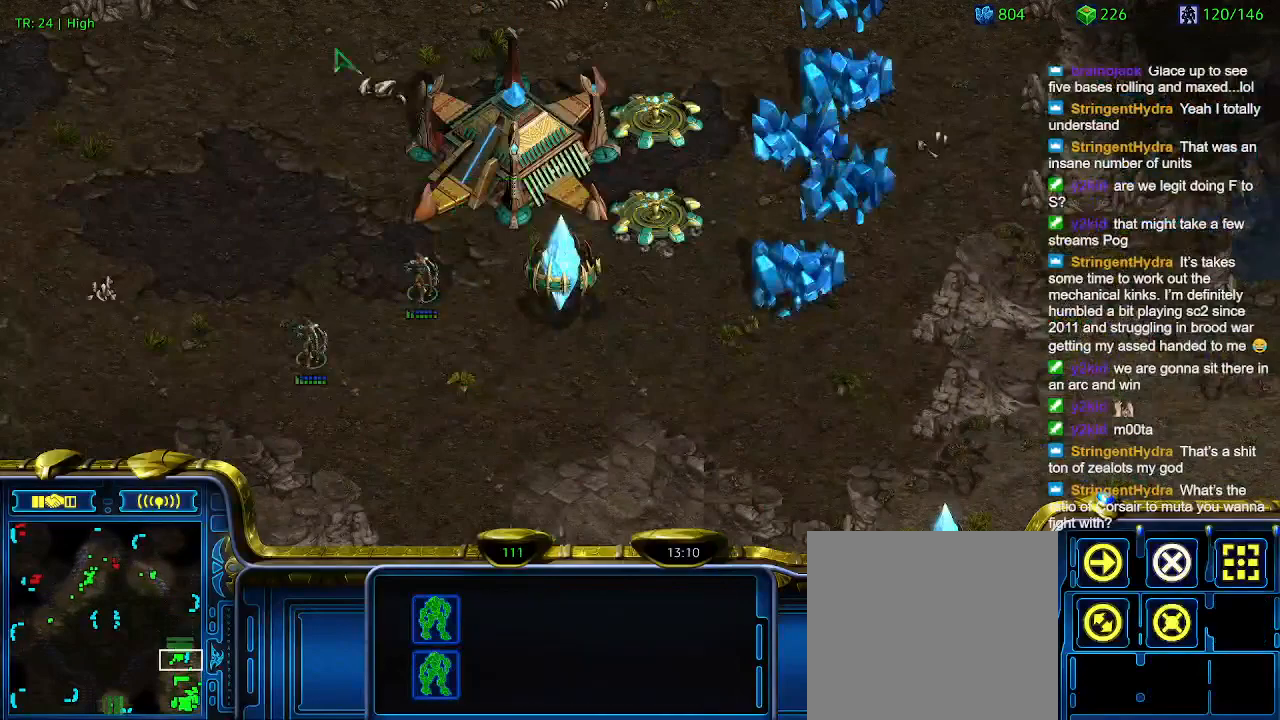
{"keys": [], "events": []}
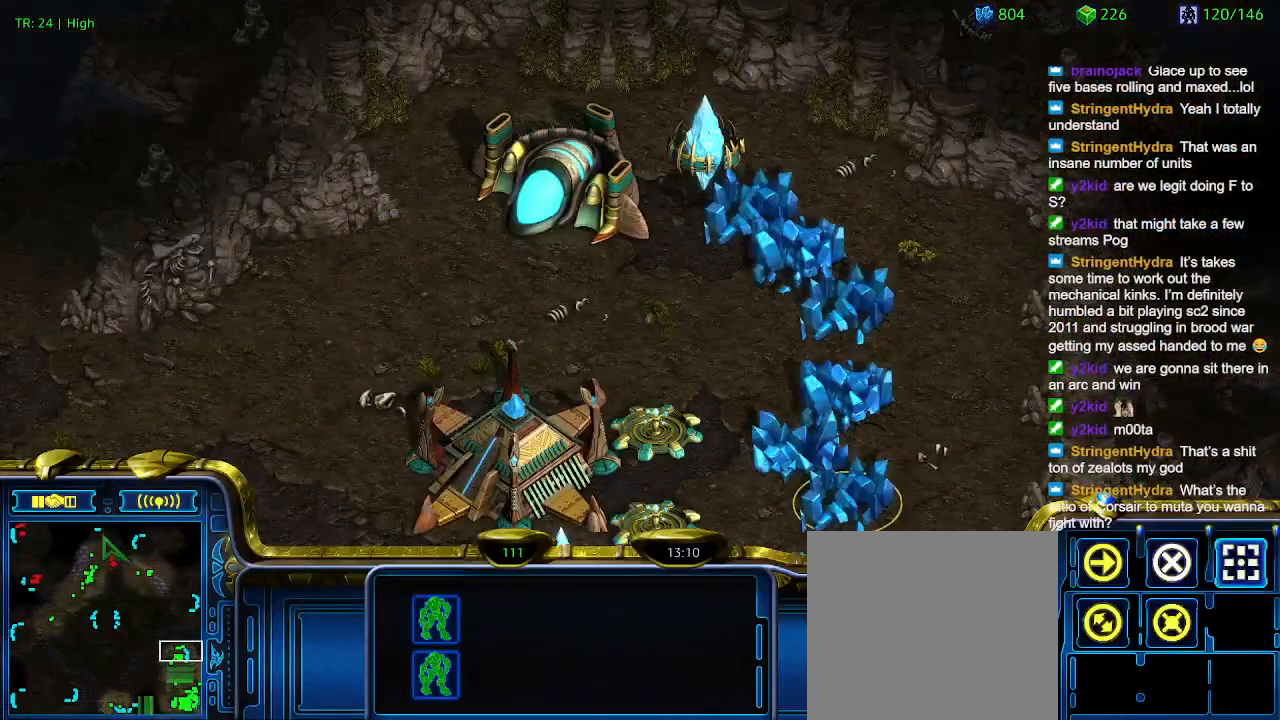
{"keys": [], "events": [[33, "a", "down"], [133, "a", "up"]]}
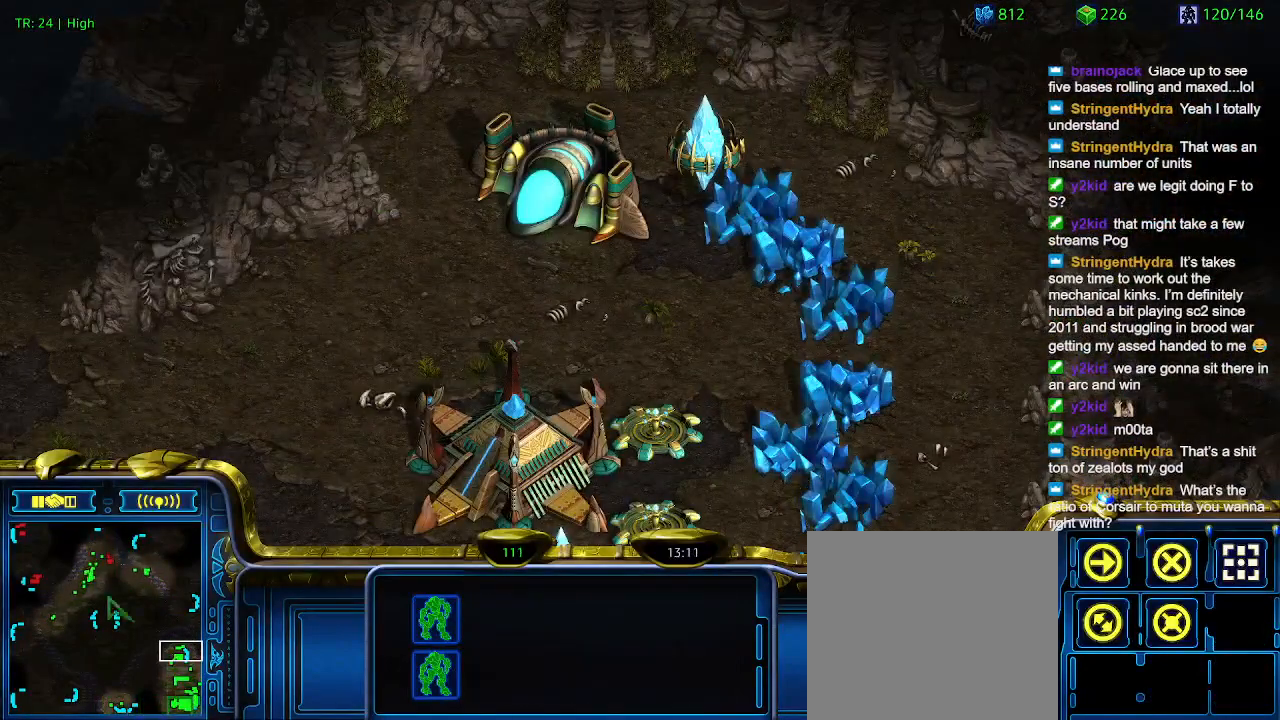
{"keys": [], "events": []}
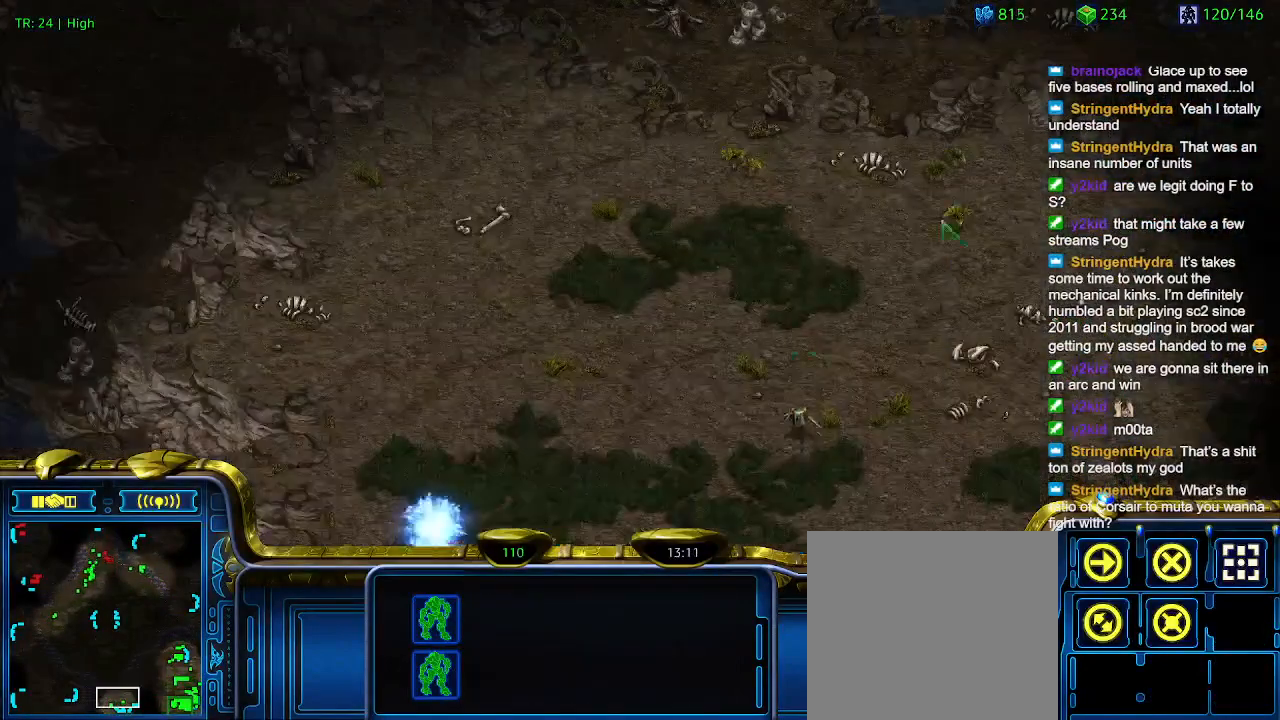
{"keys": [], "events": [[200, "q", "down"], [300, "q", "up"], [400, "w", "down"], [500, "w", "up"]]}
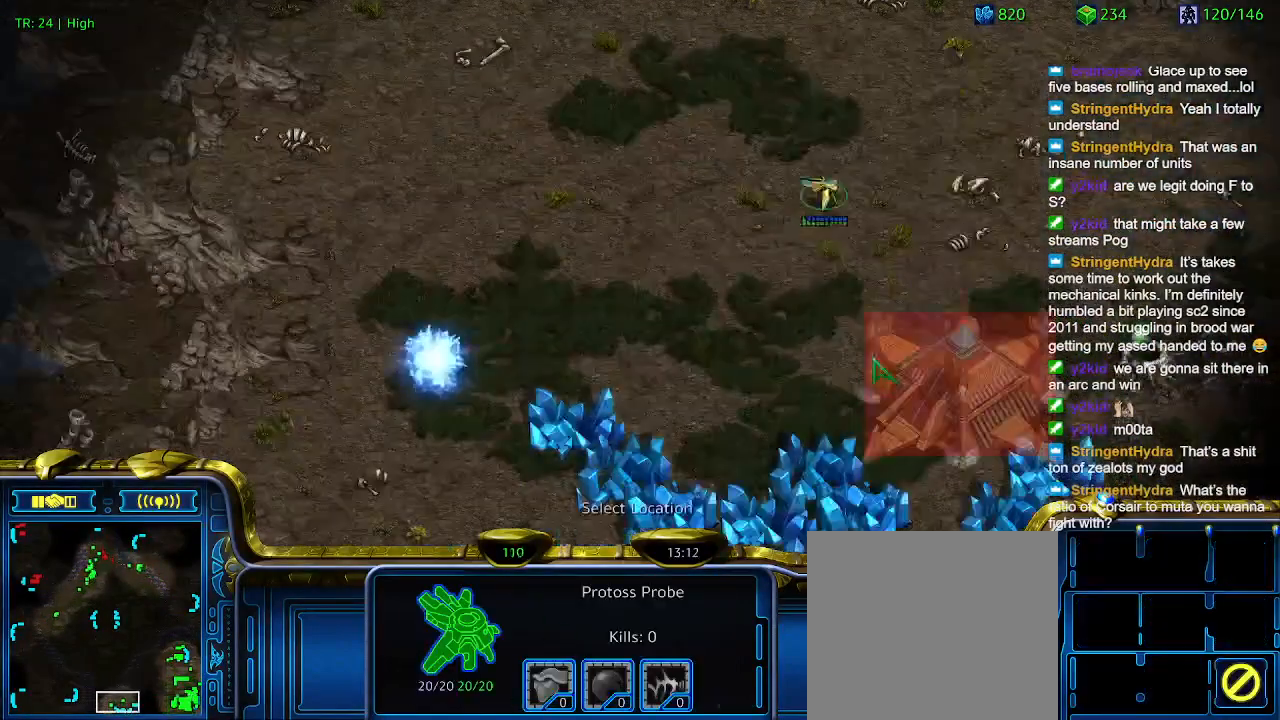
{"keys": [], "events": []}
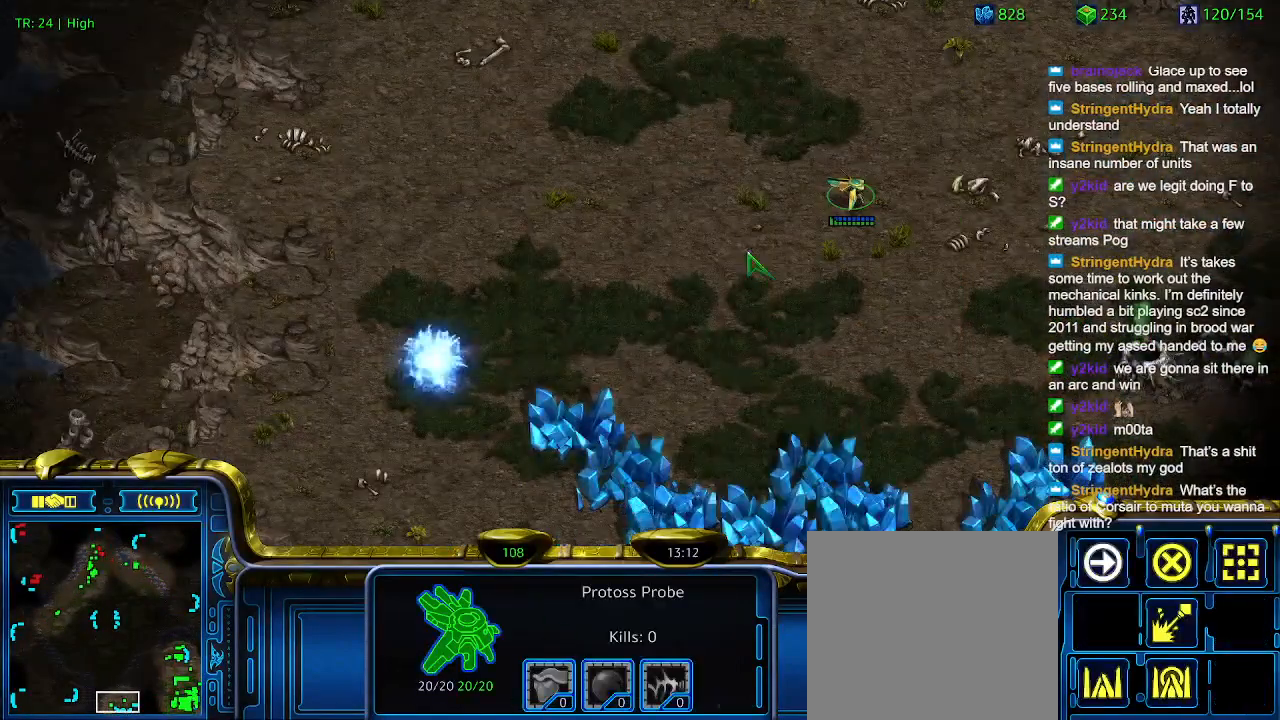
{"keys": [], "events": []}
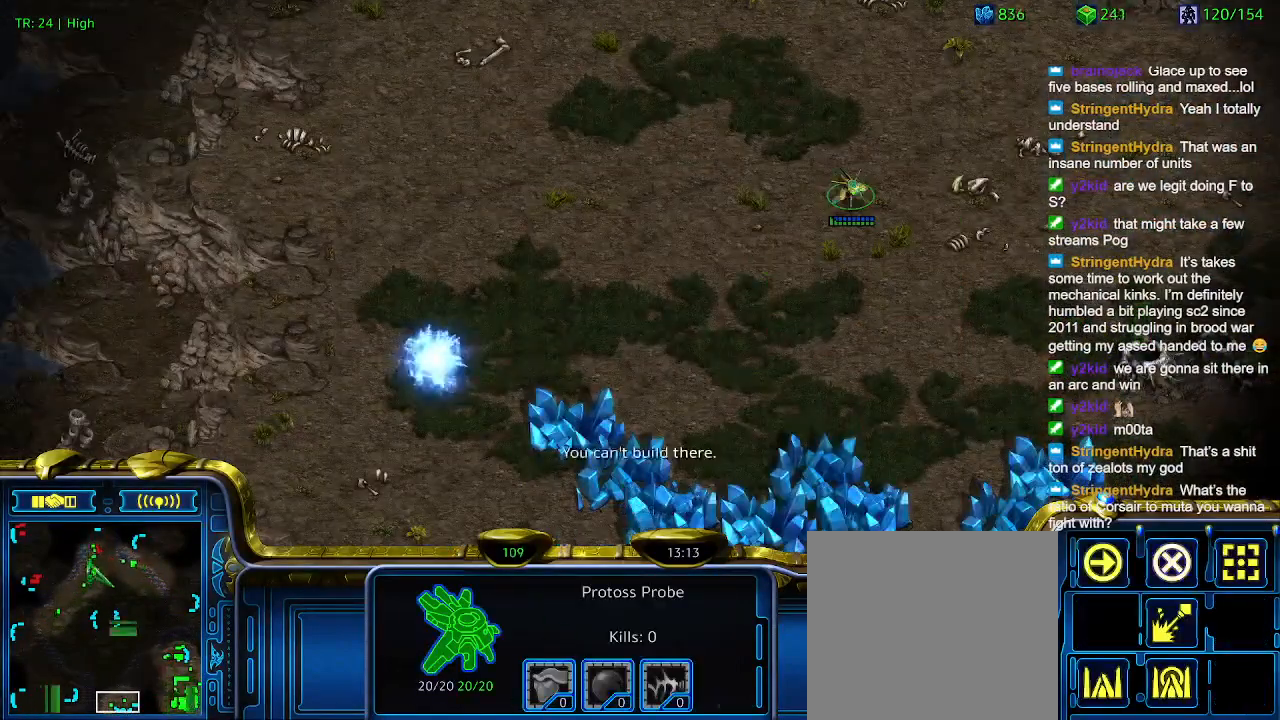
{"keys": [], "events": []}
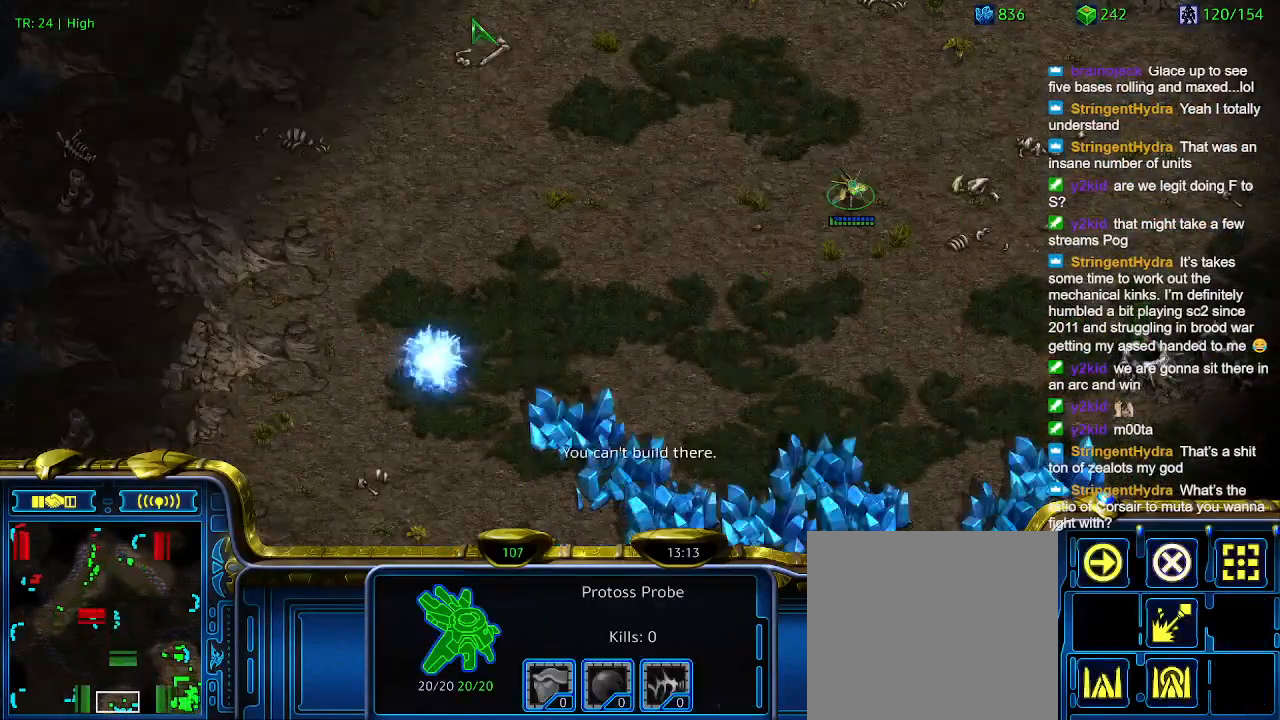
{"keys": [], "events": []}
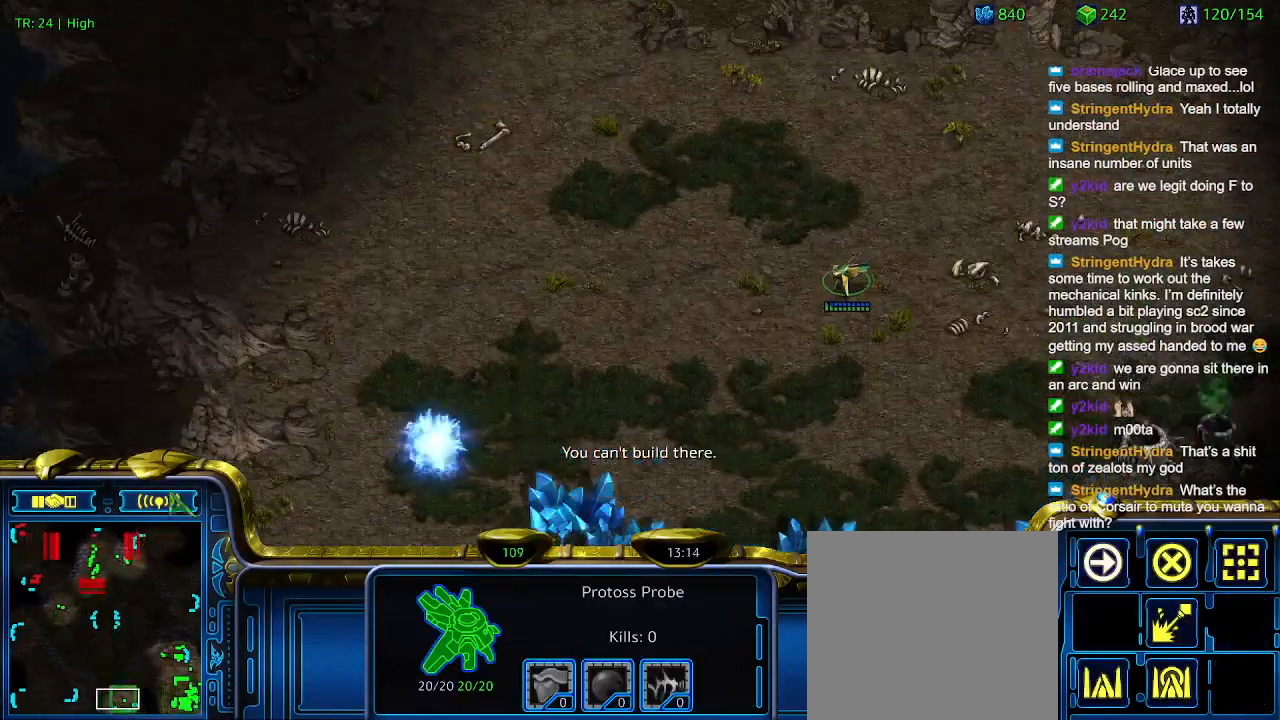
{"keys": [], "events": []}